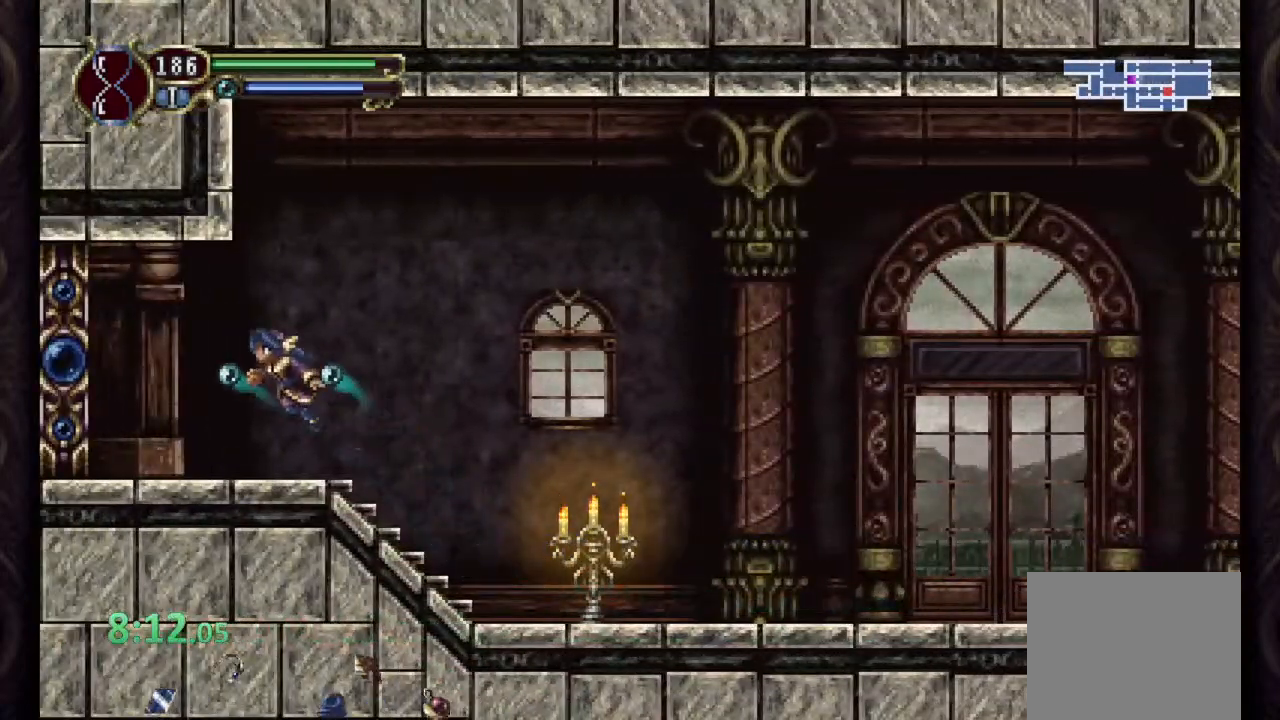
Gameplay with a controller (PlayStation layout); each line is a JSON object with the inputs held at the frame after it. "events" lists button and stick changes between this image and that frame as [ms after this image, input, new state], when the widget could be followed in between.
{"buttons": ["R1"], "left_stick": "center", "right_stick": "center", "events": [[83, "CROSS", "up"]]}
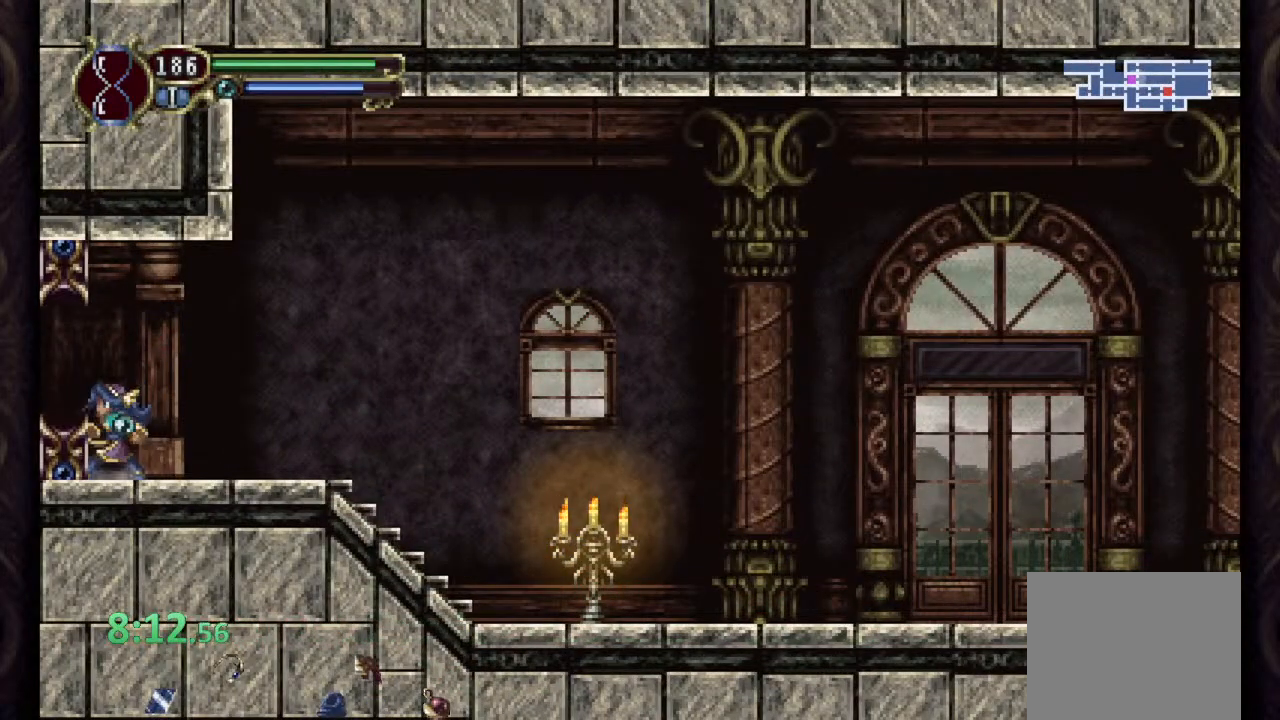
{"buttons": ["R1"], "left_stick": "center", "right_stick": "center", "events": []}
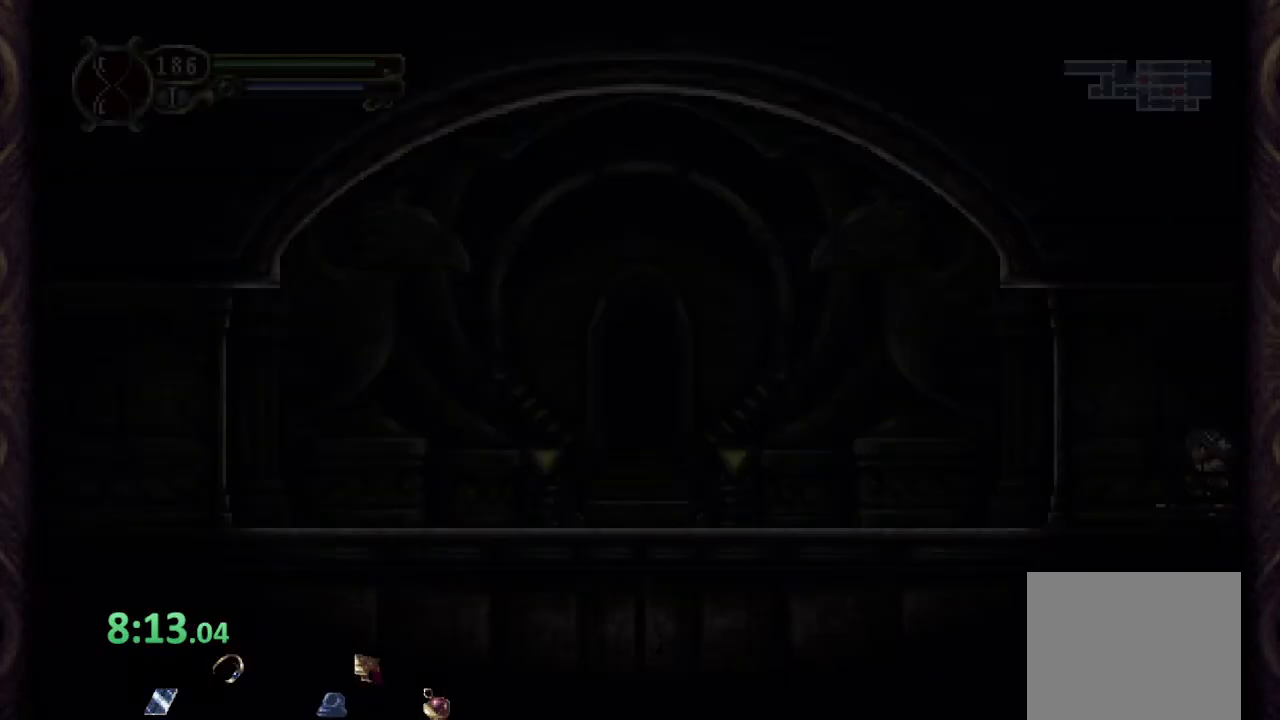
{"buttons": ["R1"], "left_stick": "center", "right_stick": "center", "events": []}
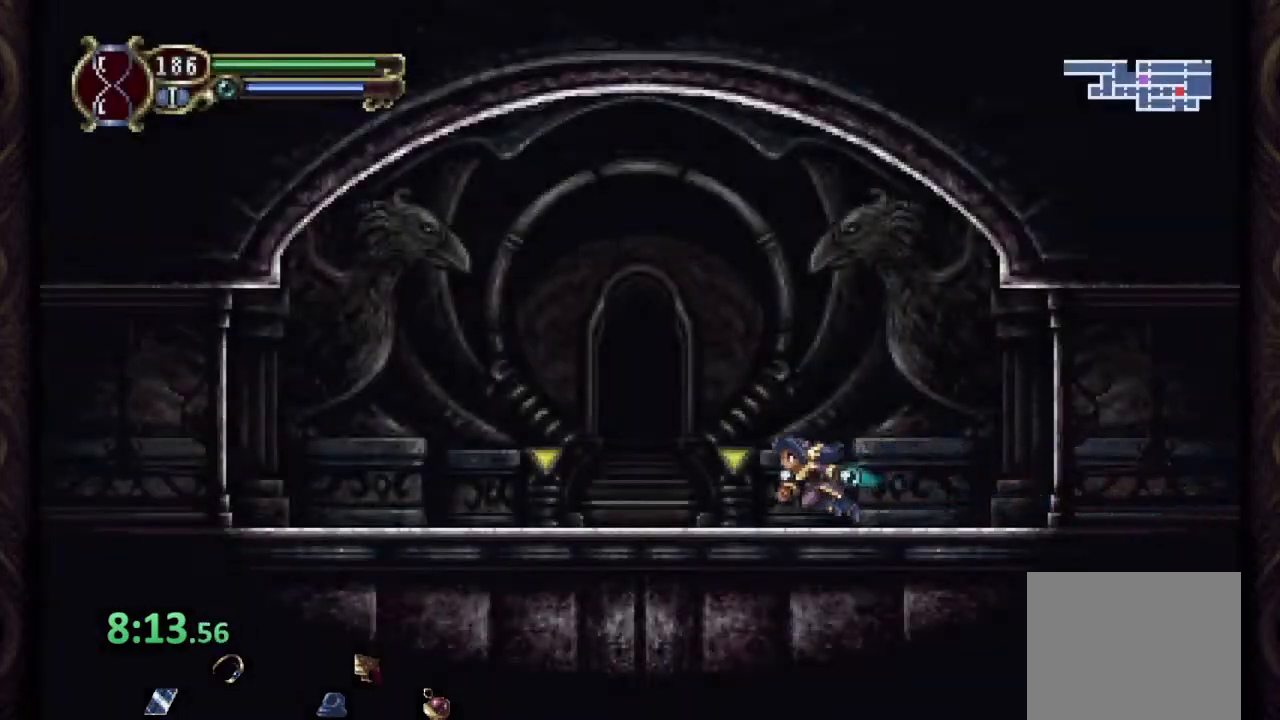
{"buttons": [], "left_stick": "center", "right_stick": "center", "events": [[183, "R1", "up"], [233, "left_stick", "up"], [317, "left_stick", "center"], [400, "R1", "down"], [483, "R1", "up"]]}